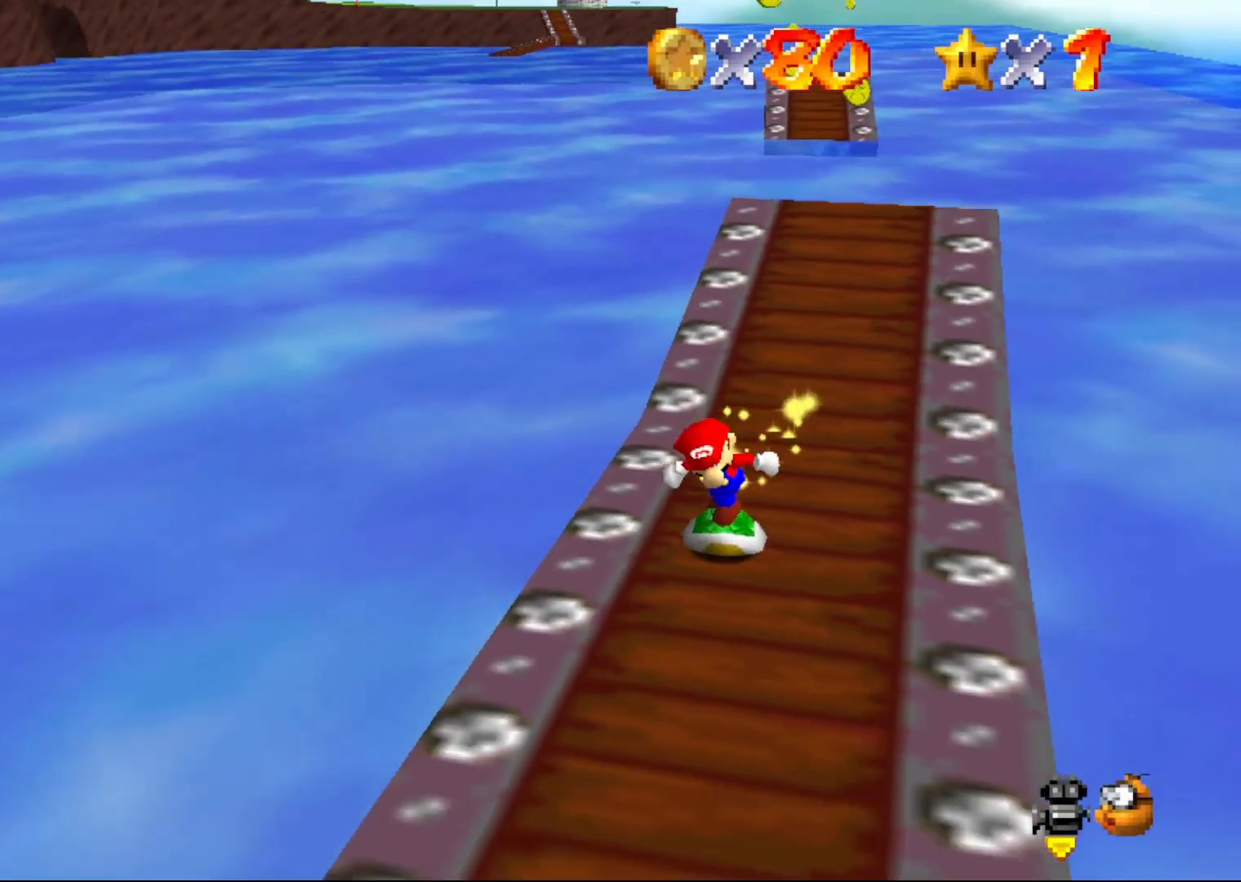
Gameplay with a controller (Nintendo layout); each line is a JSON object with the inputs held at the frame after it. "events" lists button and stick changes between this image and that frame as [ms after this image, input, new state], when the widget could be followed in between. Not read: L1 L3 R1 R3.
{"buttons": [], "left_stick": "center", "events": [[200, "A", "down"], [233, "left_stick", "center"], [267, "A", "up"]]}
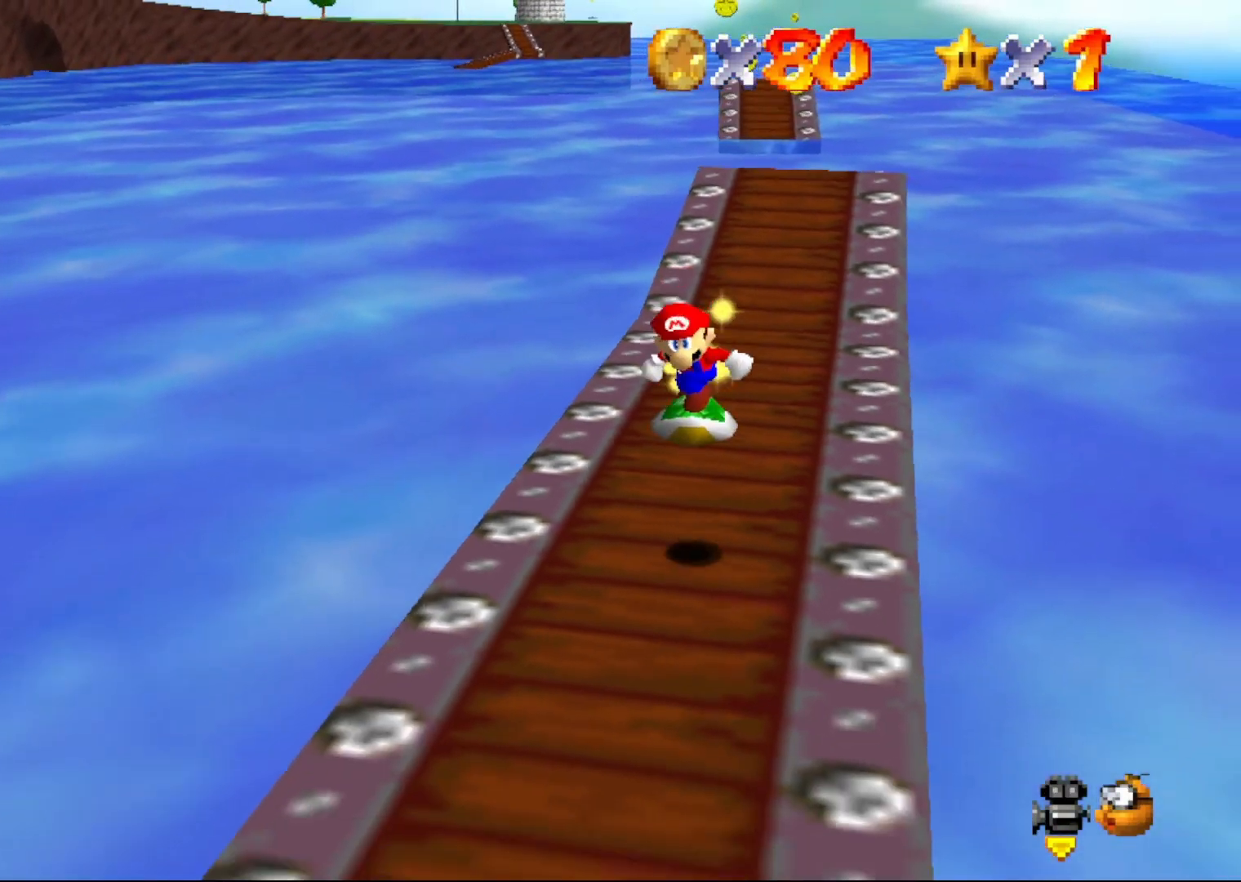
{"buttons": [], "left_stick": "up-left", "events": [[217, "left_stick", "left"], [467, "left_stick", "up-left"]]}
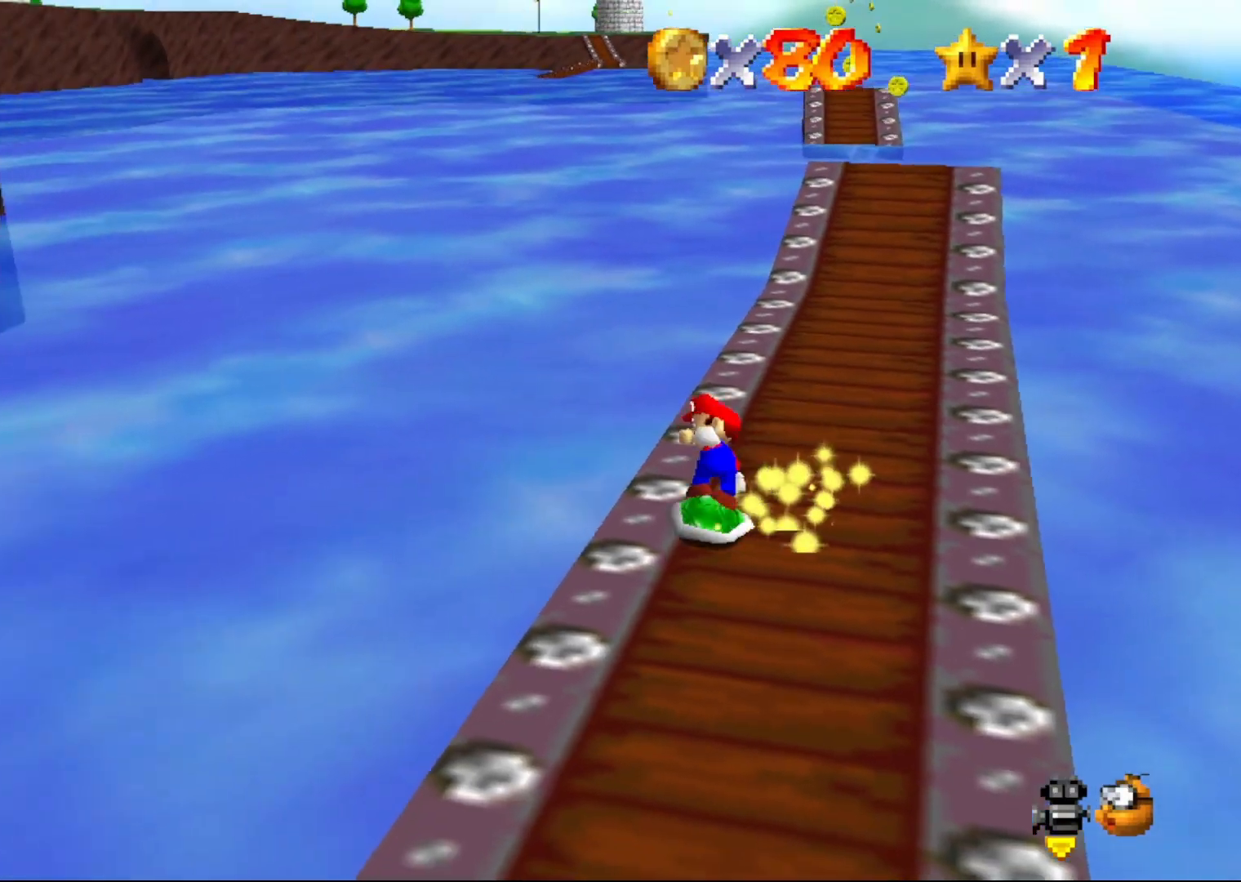
{"buttons": [], "left_stick": "up-right", "events": [[117, "left_stick", "up"], [267, "left_stick", "up-right"]]}
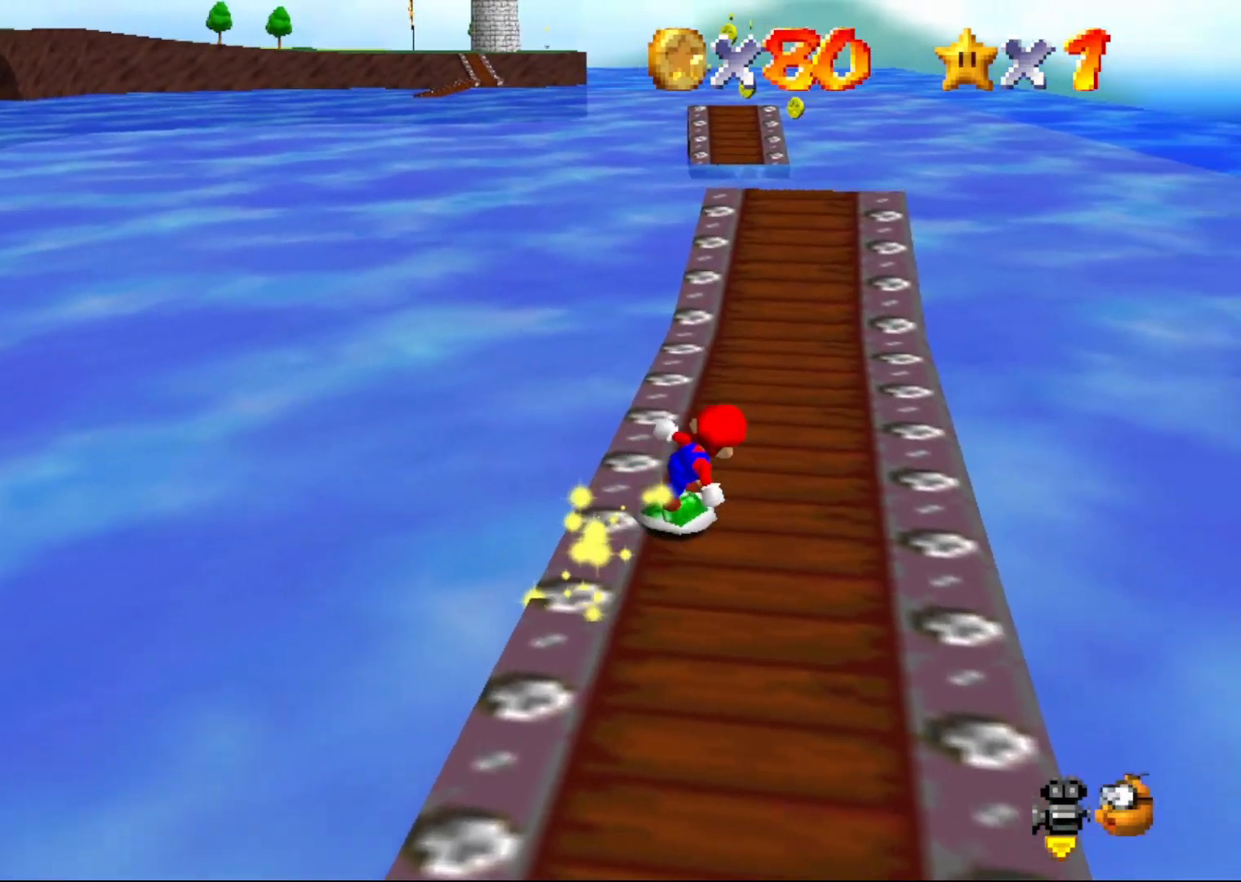
{"buttons": [], "left_stick": "up", "events": [[167, "left_stick", "up"]]}
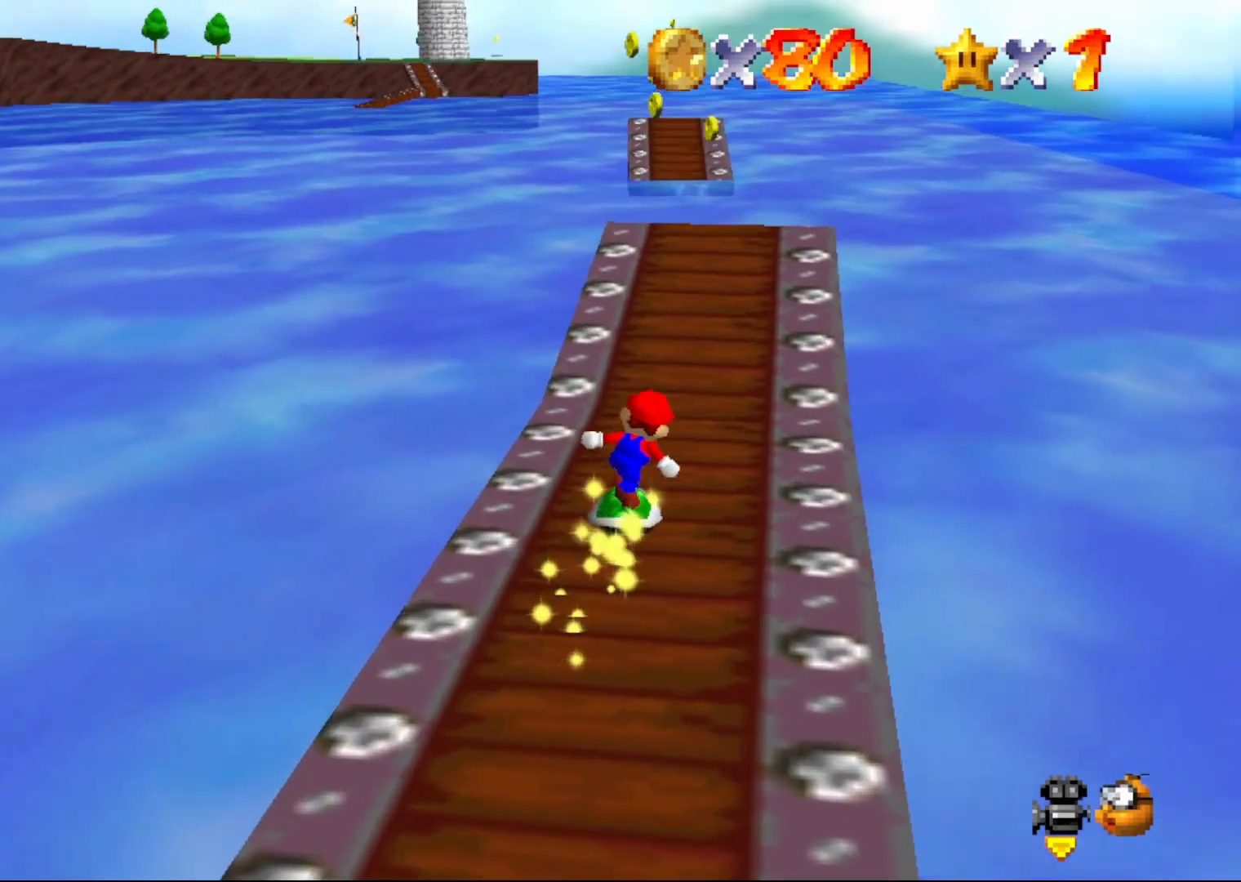
{"buttons": ["C_LEFT"], "left_stick": "up", "events": [[133, "A", "down"], [267, "A", "up"], [417, "C_LEFT", "down"]]}
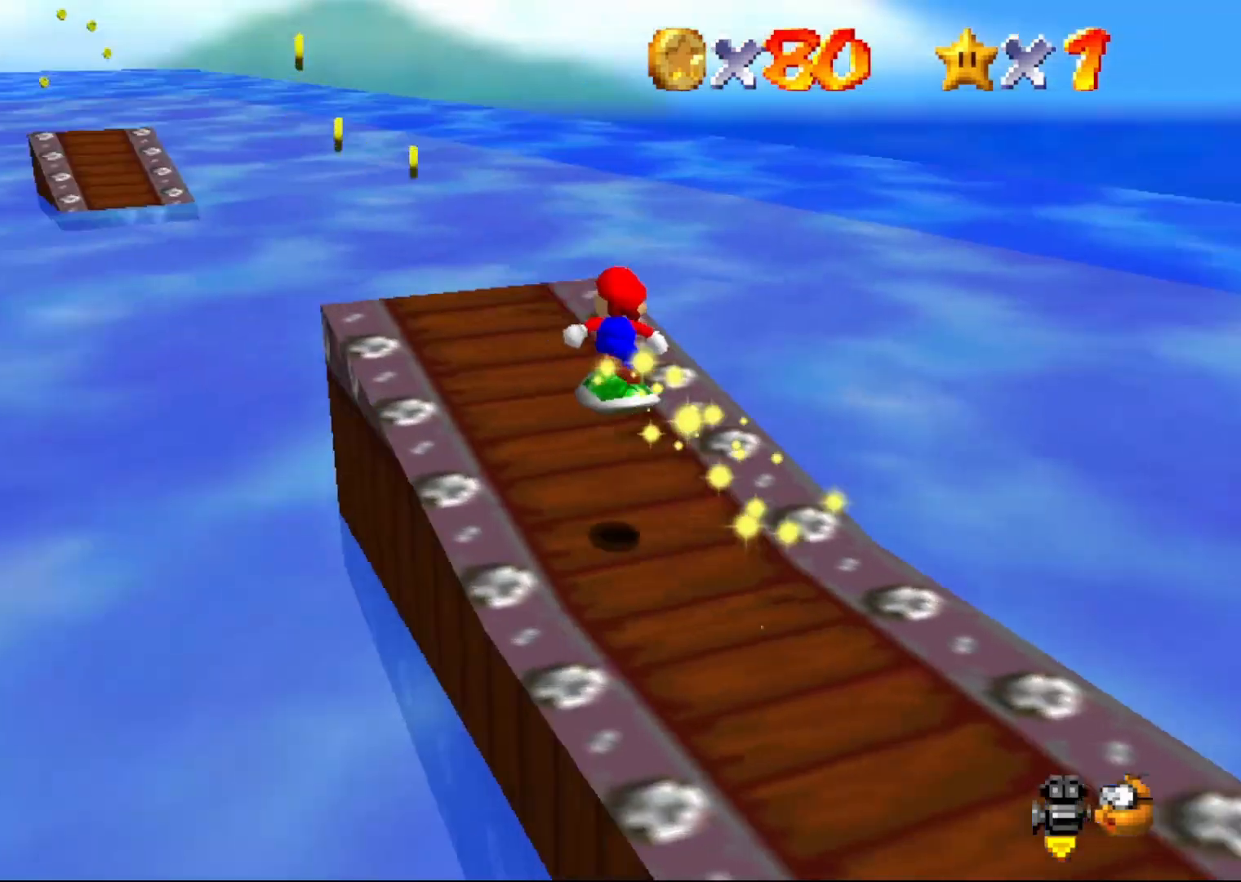
{"buttons": ["A"], "left_stick": "up-left", "events": [[17, "C_LEFT", "up"], [67, "left_stick", "up-left"], [433, "A", "down"]]}
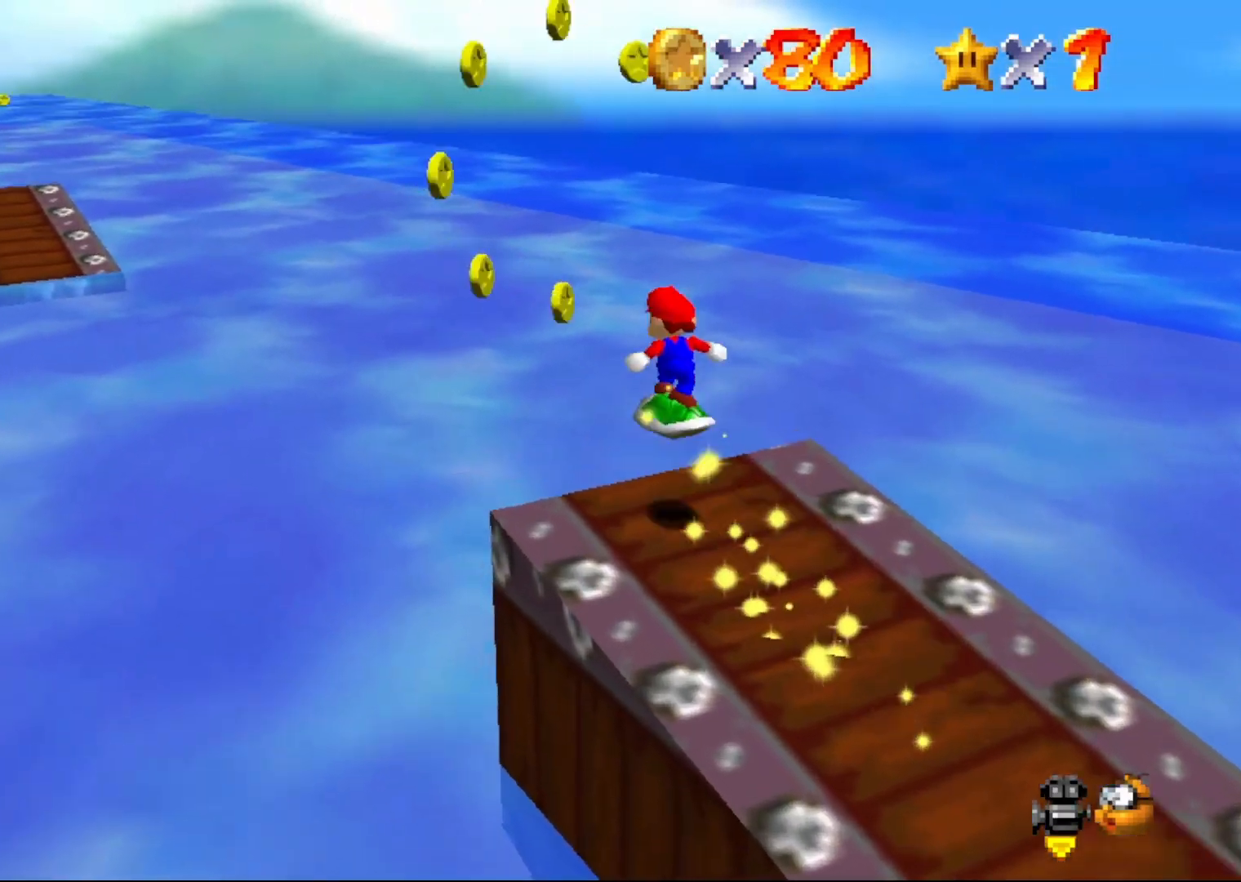
{"buttons": [], "left_stick": "up-left", "events": [[333, "A", "up"]]}
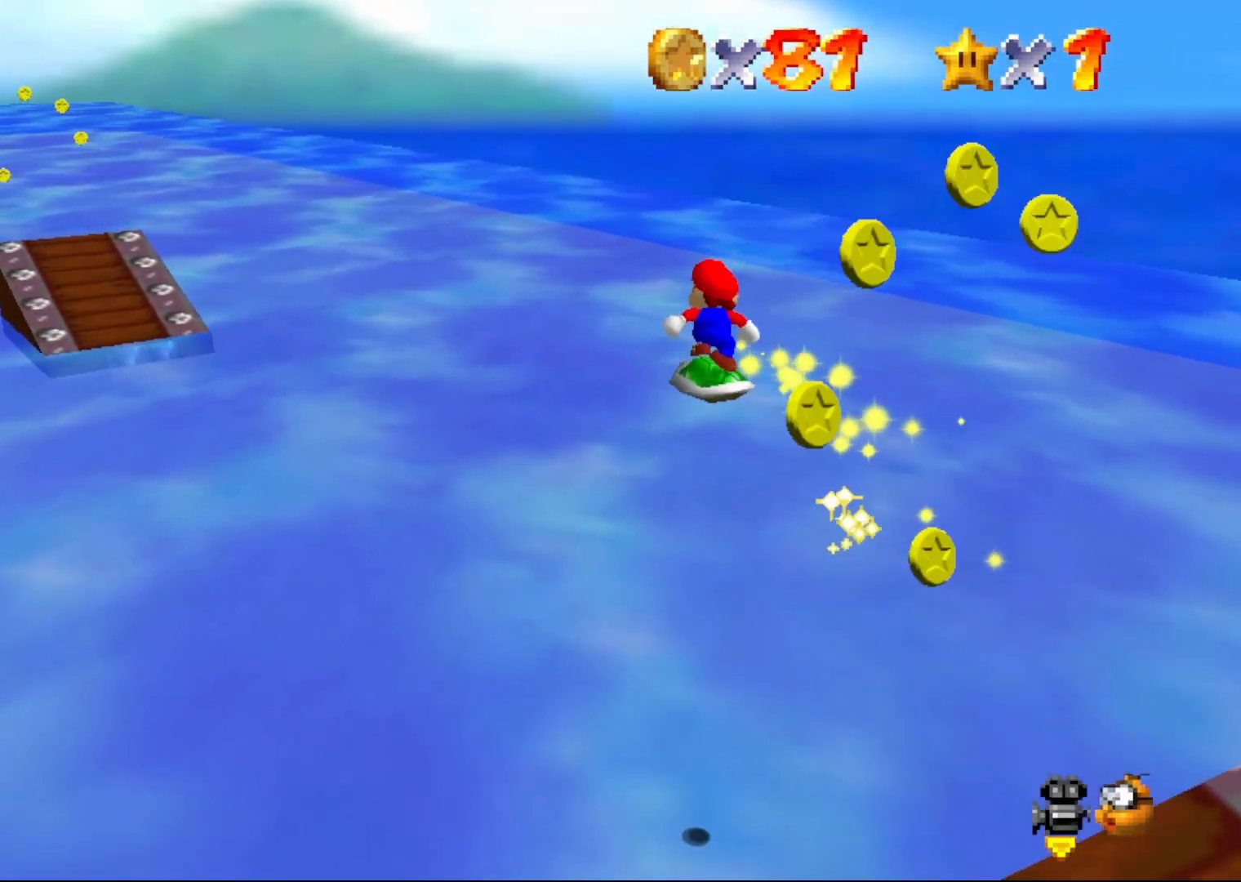
{"buttons": [], "left_stick": "up-left", "events": []}
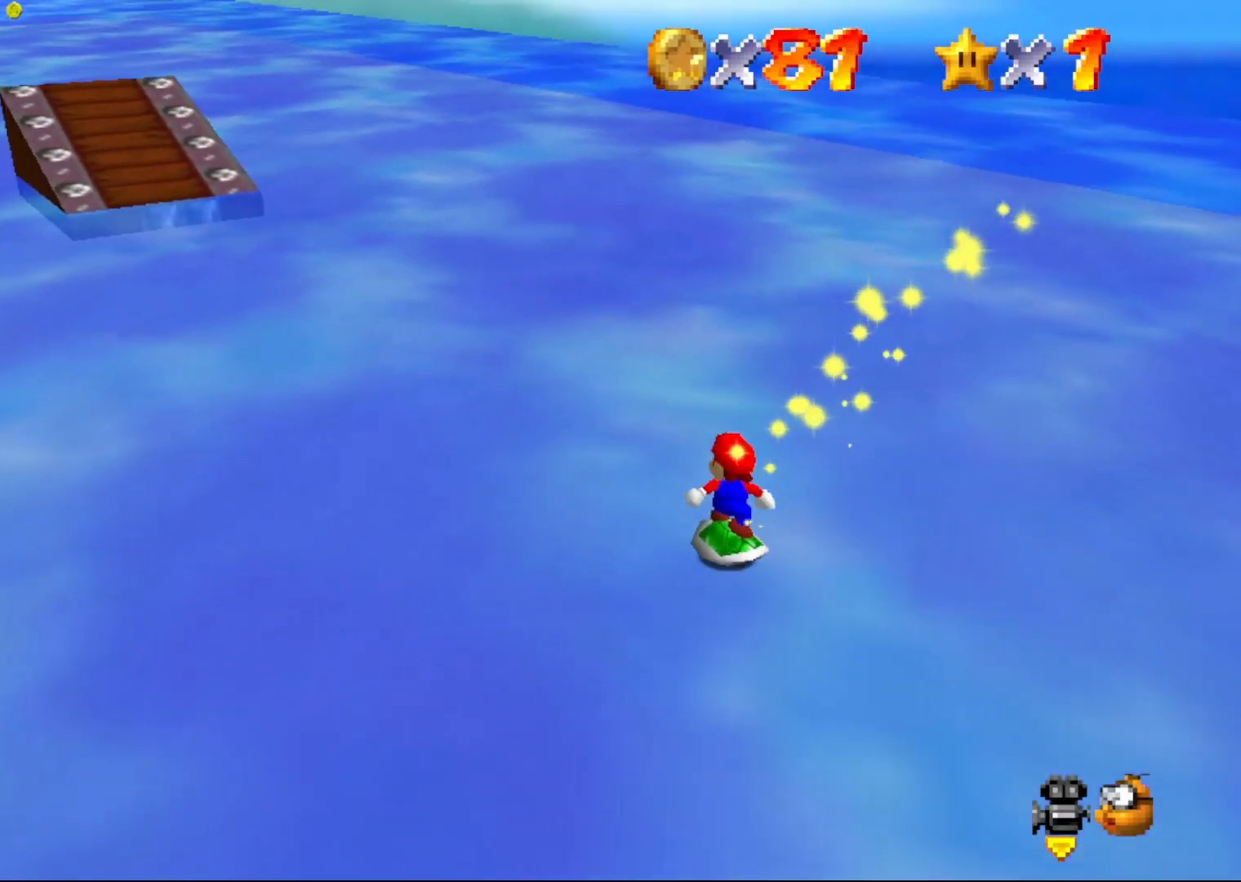
{"buttons": [], "left_stick": "up-left", "events": []}
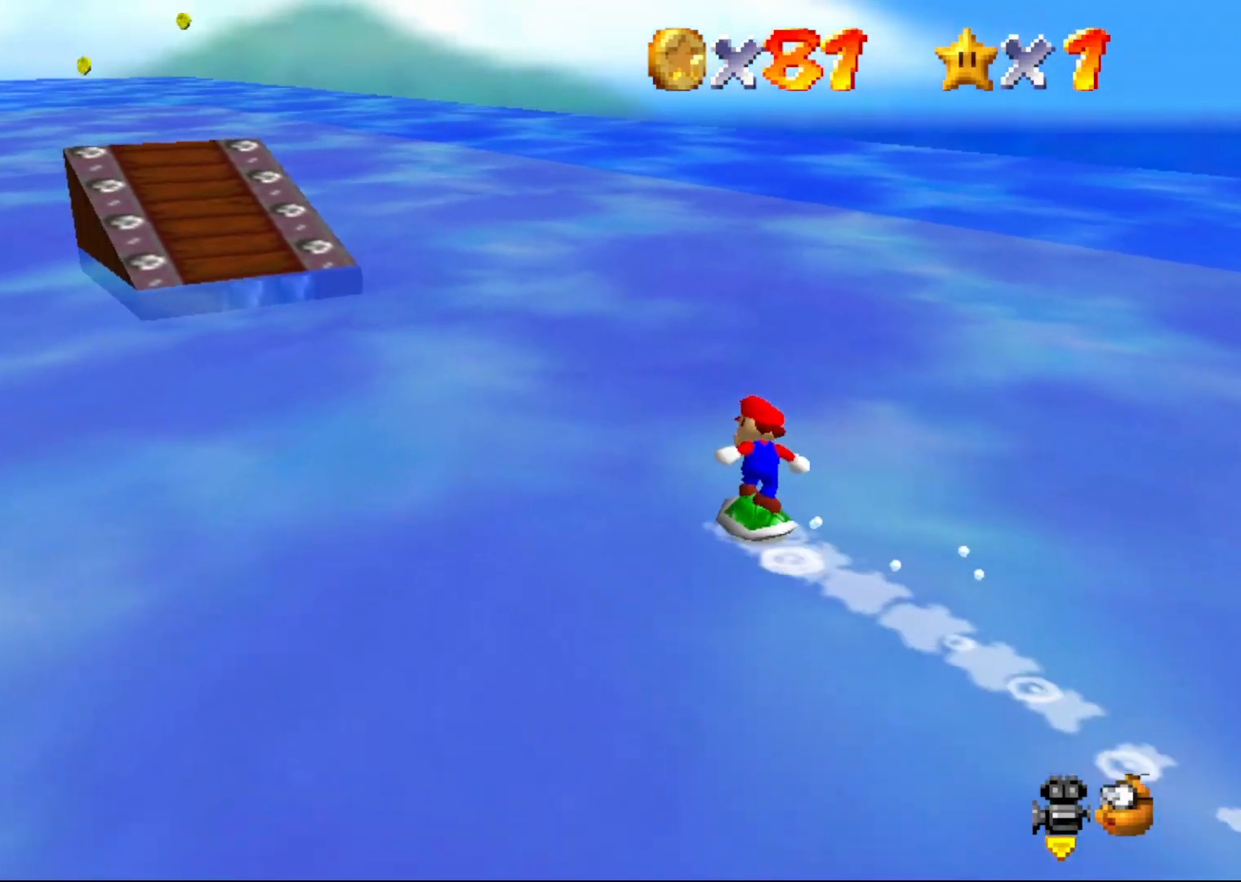
{"buttons": [], "left_stick": "up", "events": [[33, "C_RIGHT", "down"], [133, "C_RIGHT", "up"], [183, "left_stick", "up"]]}
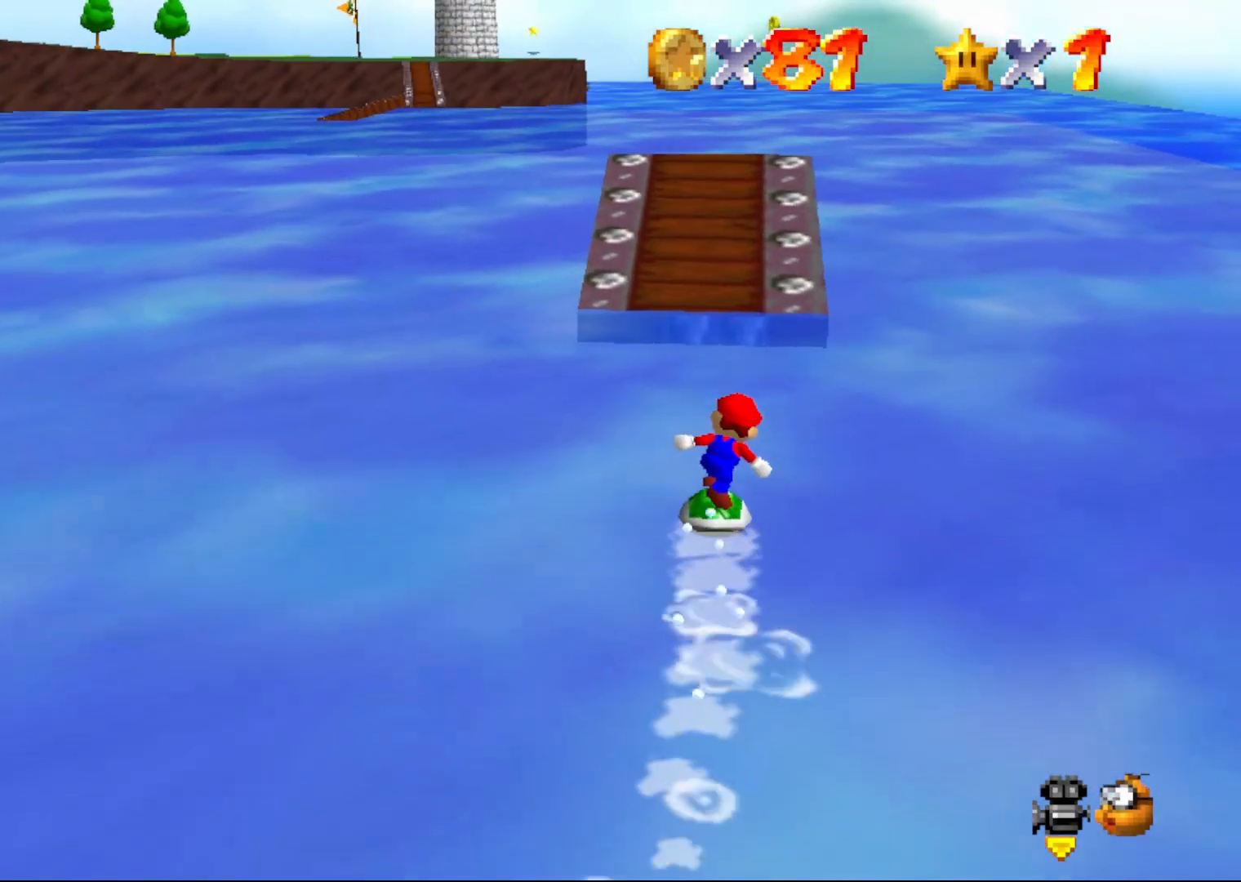
{"buttons": [], "left_stick": "up", "events": [[150, "left_stick", "up-right"], [267, "left_stick", "up"]]}
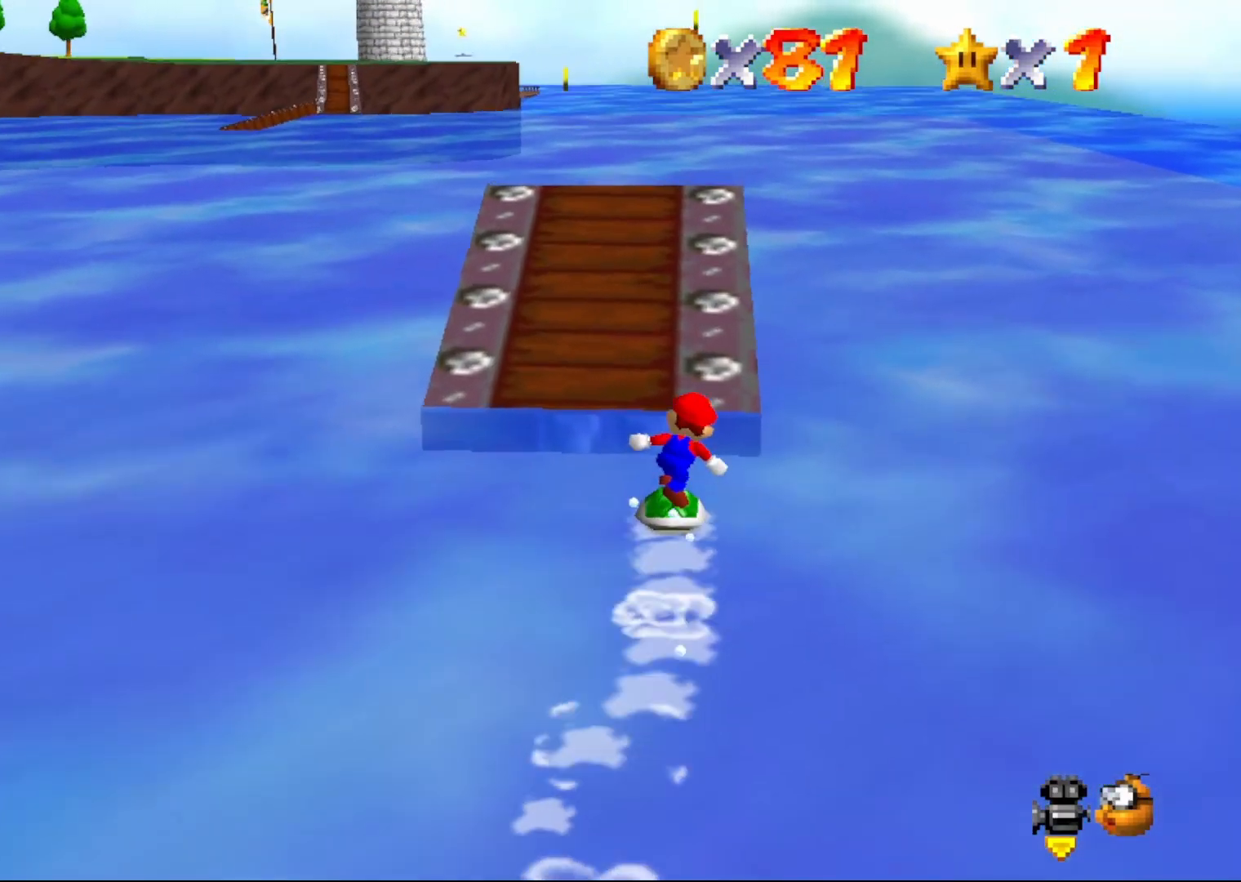
{"buttons": [], "left_stick": "up", "events": [[67, "A", "down"], [233, "A", "up"]]}
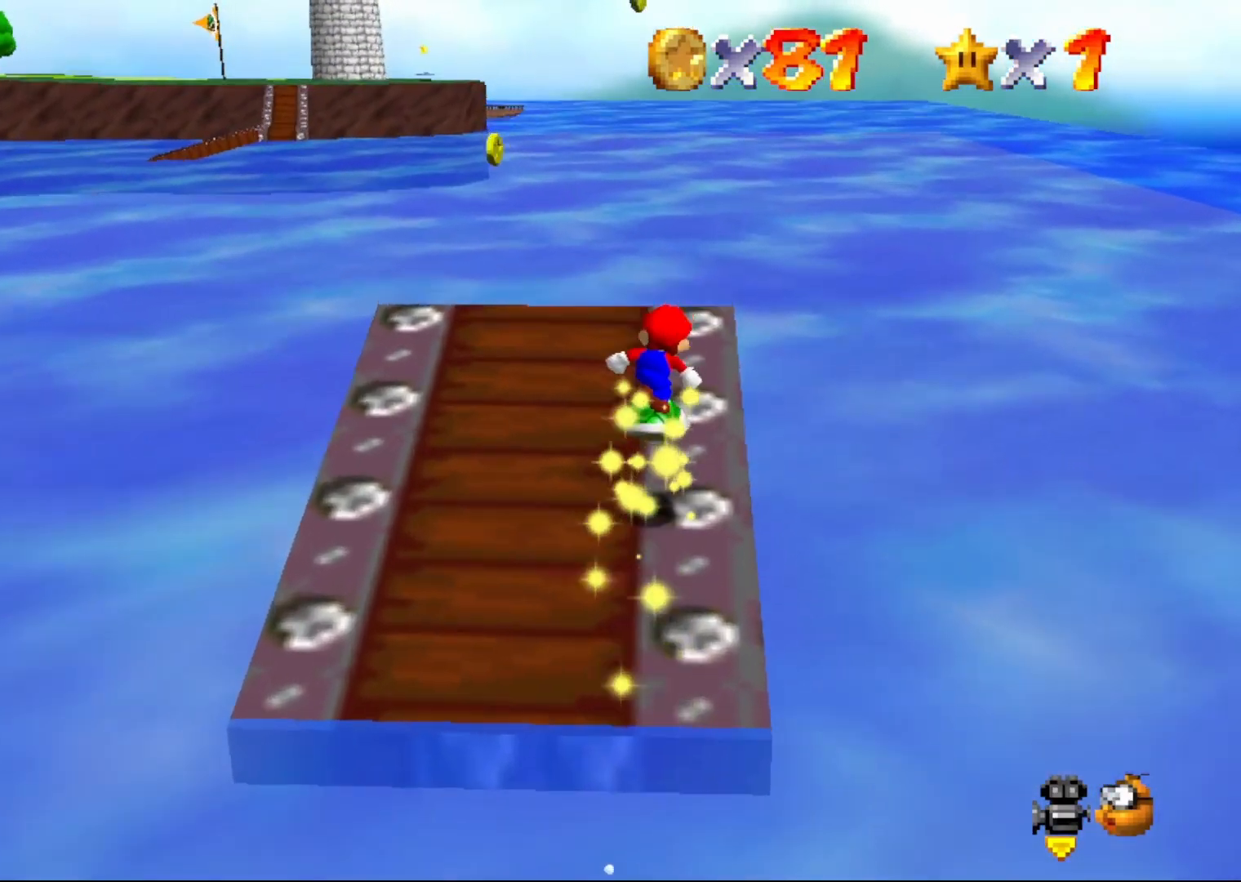
{"buttons": ["A"], "left_stick": "up", "events": [[167, "A", "down"]]}
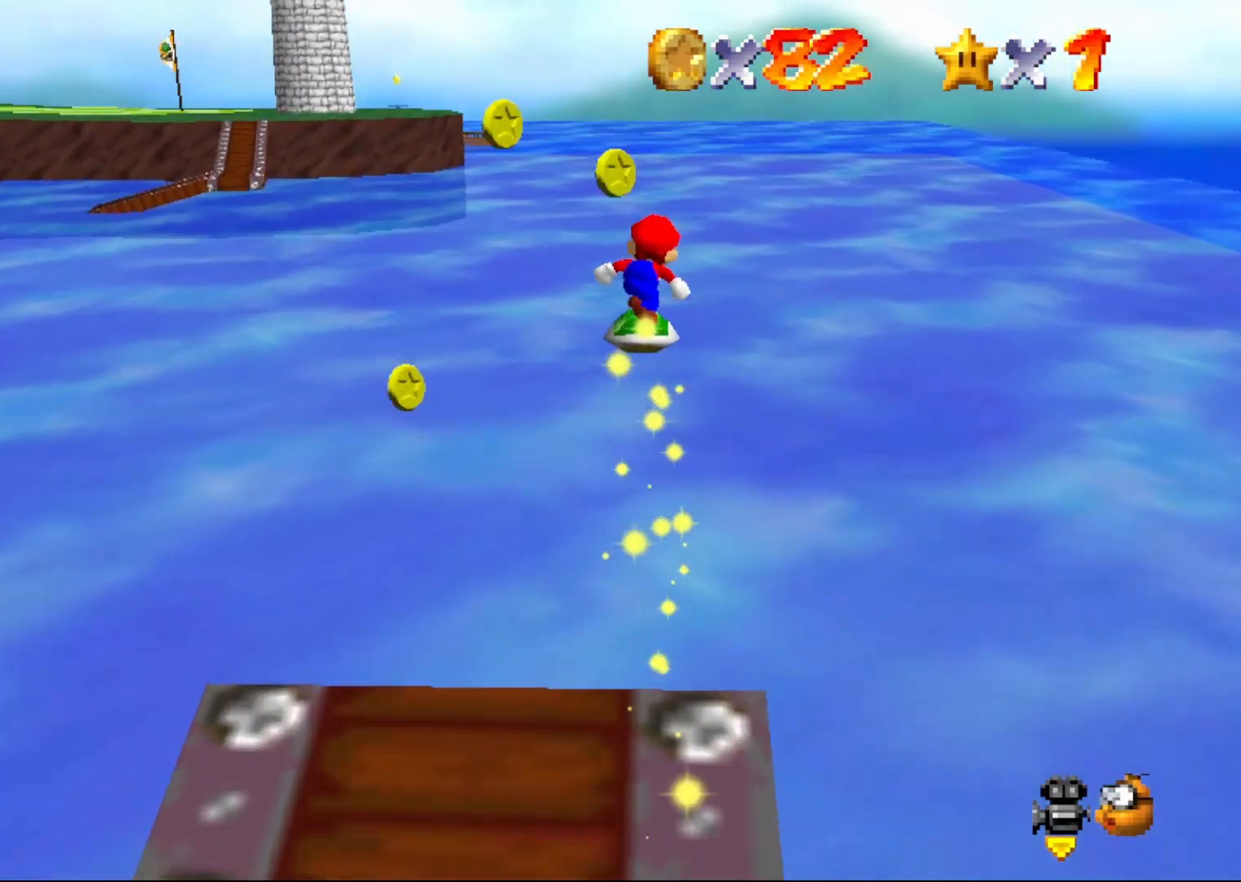
{"buttons": [], "left_stick": "up", "events": [[33, "left_stick", "up-left"], [283, "A", "up"], [333, "left_stick", "up"], [400, "C_RIGHT", "down"], [500, "C_RIGHT", "up"]]}
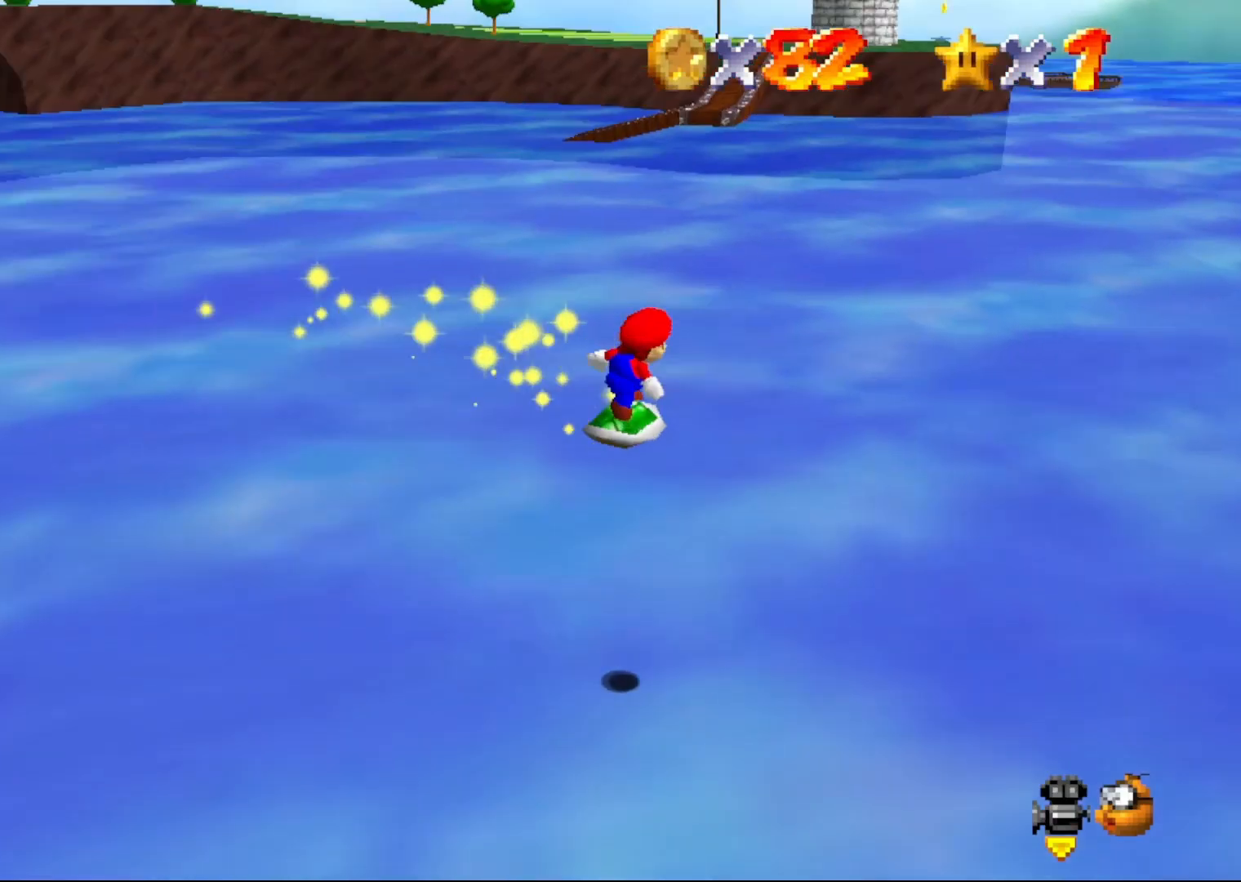
{"buttons": [], "left_stick": "up-right", "events": [[150, "C_RIGHT", "down"], [250, "C_RIGHT", "up"], [400, "left_stick", "up-right"]]}
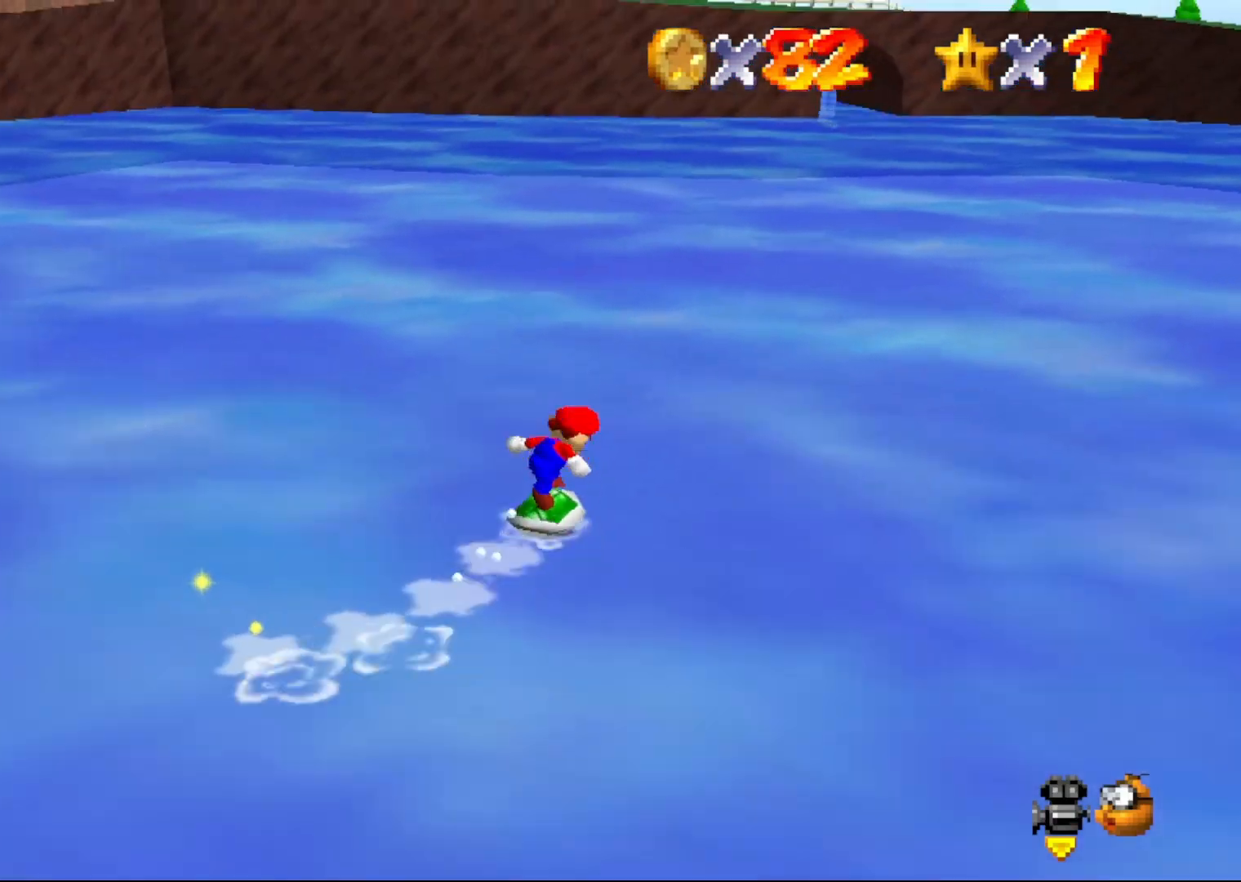
{"buttons": [], "left_stick": "up-right", "events": []}
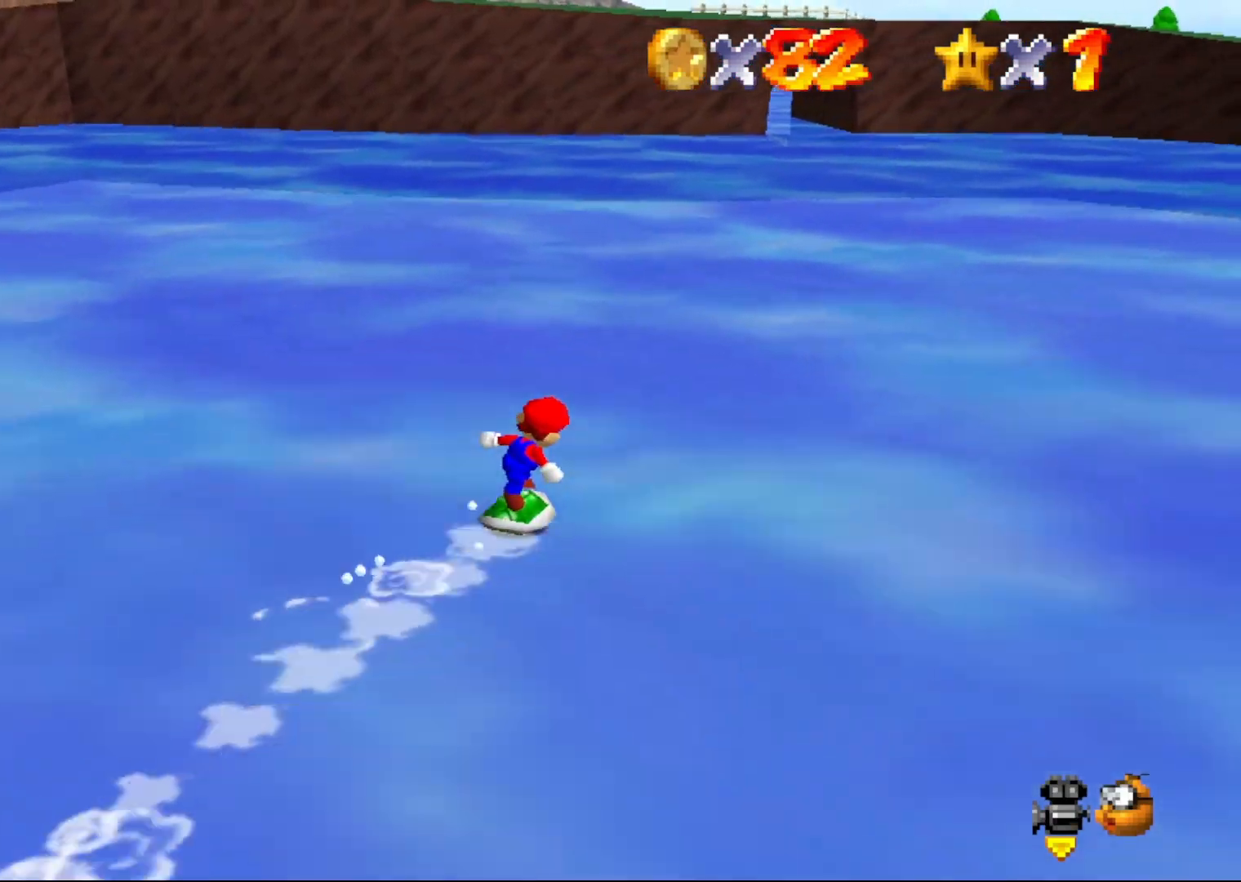
{"buttons": [], "left_stick": "up-right", "events": []}
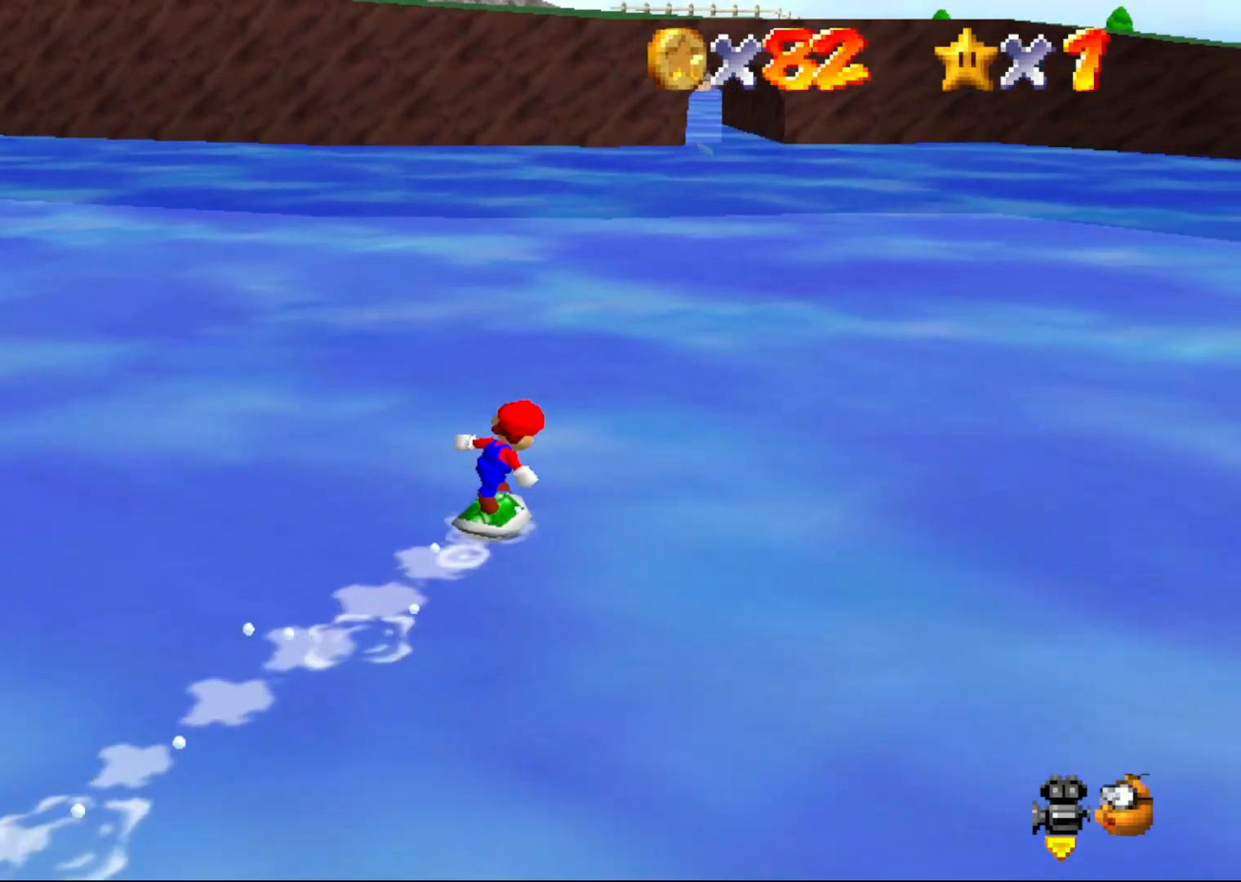
{"buttons": [], "left_stick": "up-right", "events": []}
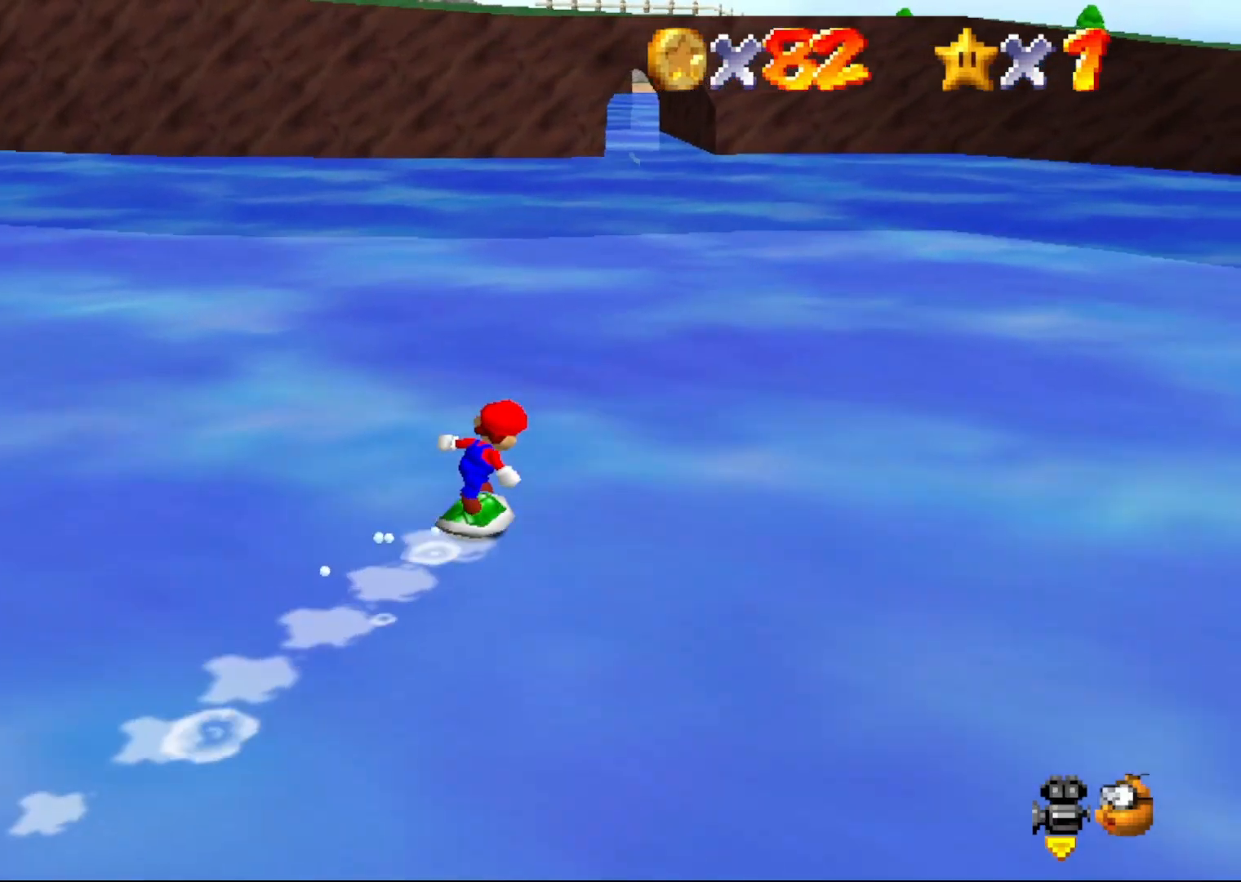
{"buttons": [], "left_stick": "up-right", "events": []}
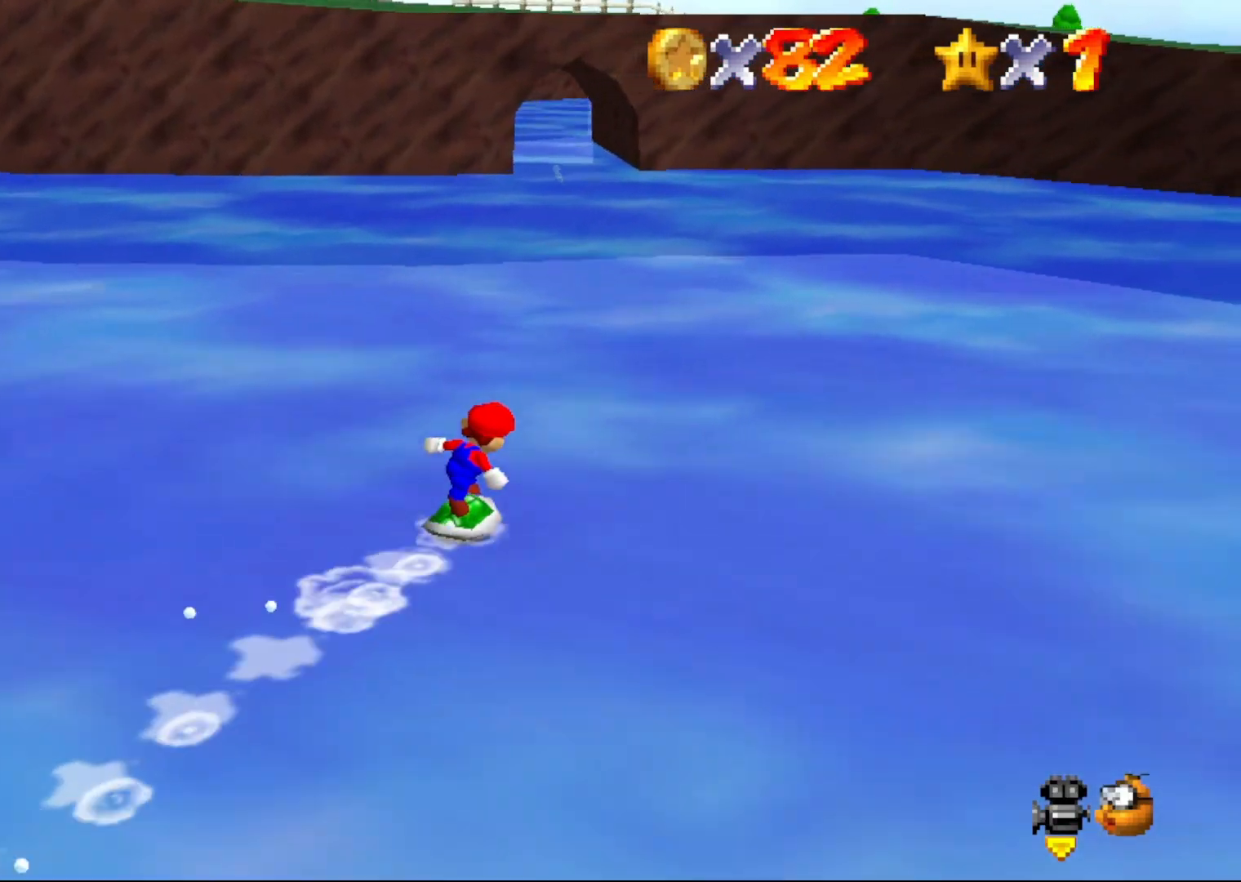
{"buttons": [], "left_stick": "up-right", "events": []}
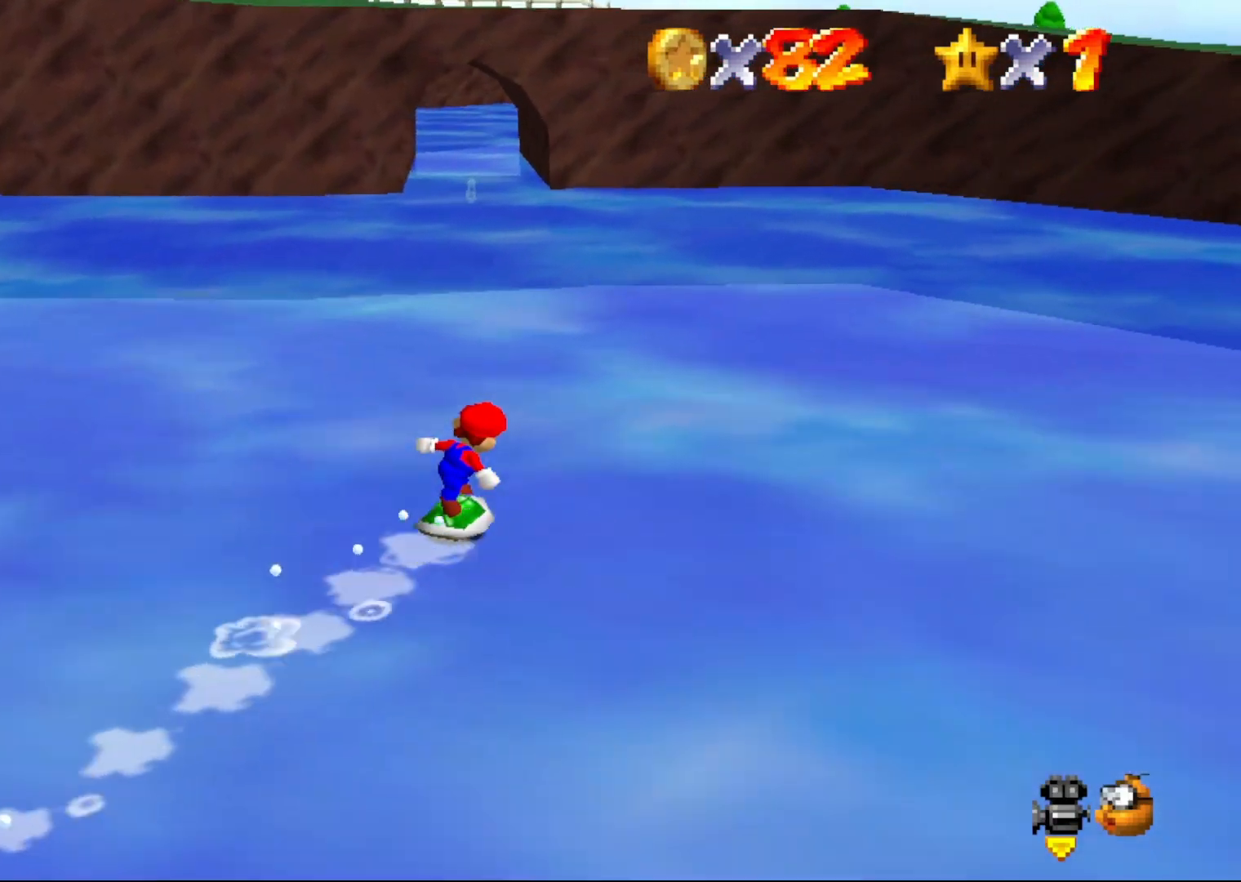
{"buttons": [], "left_stick": "up", "events": [[167, "left_stick", "up"]]}
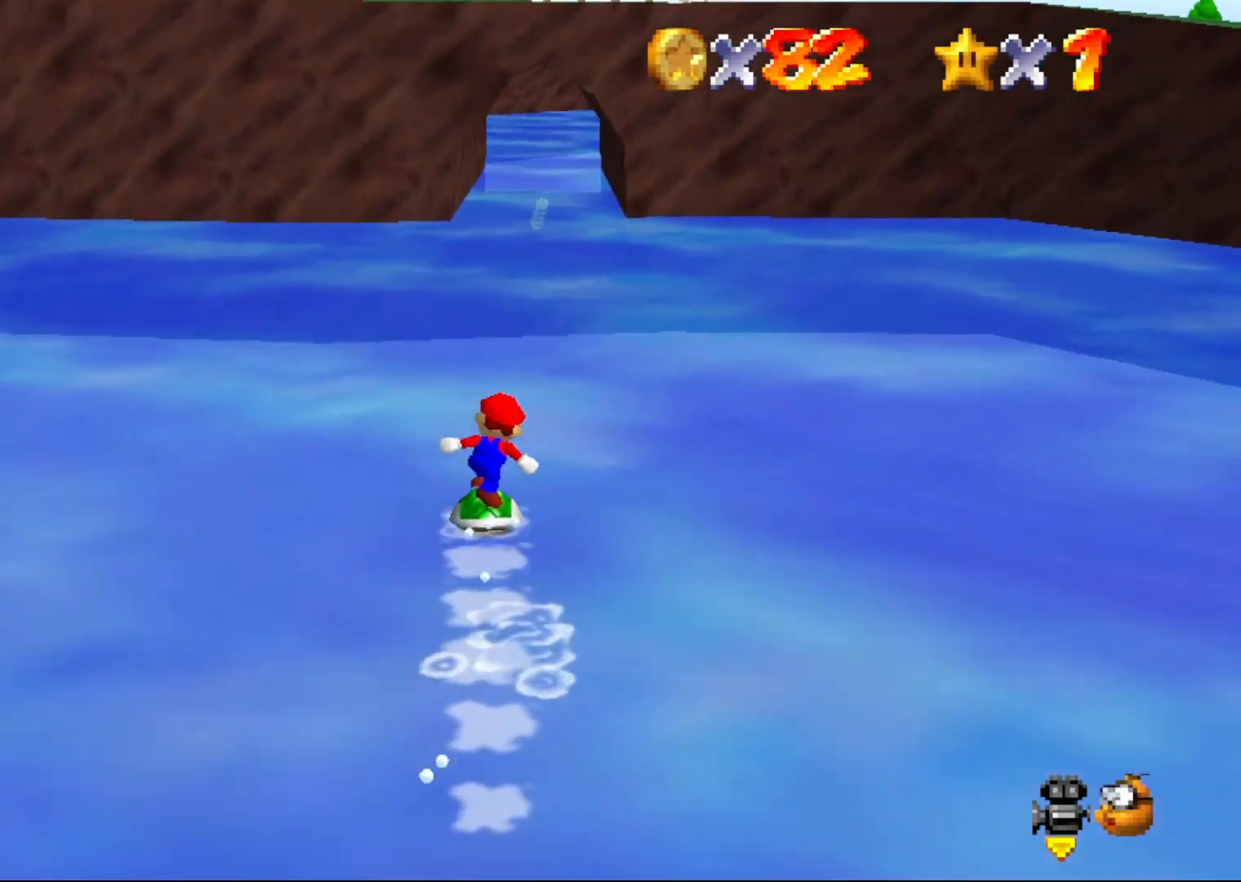
{"buttons": [], "left_stick": "up", "events": []}
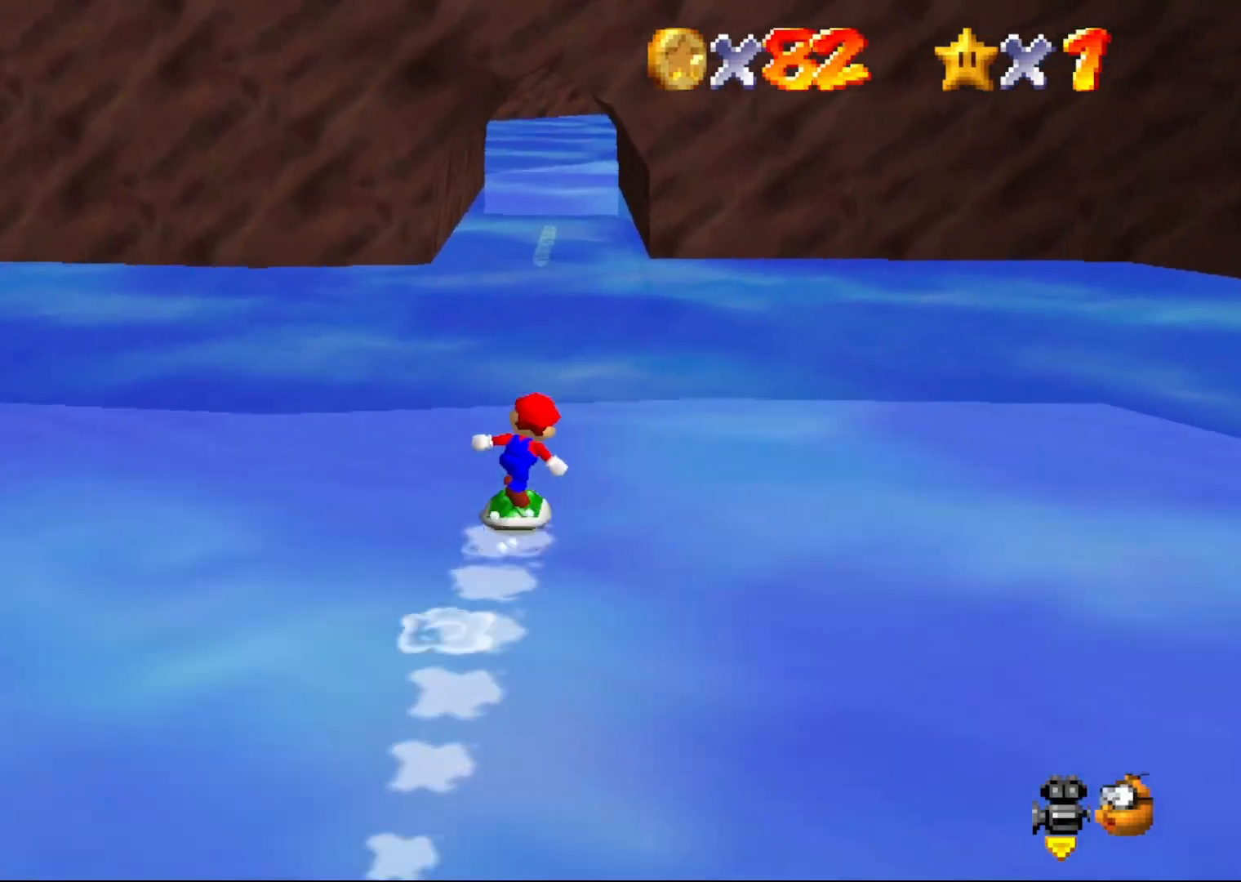
{"buttons": [], "left_stick": "up", "events": []}
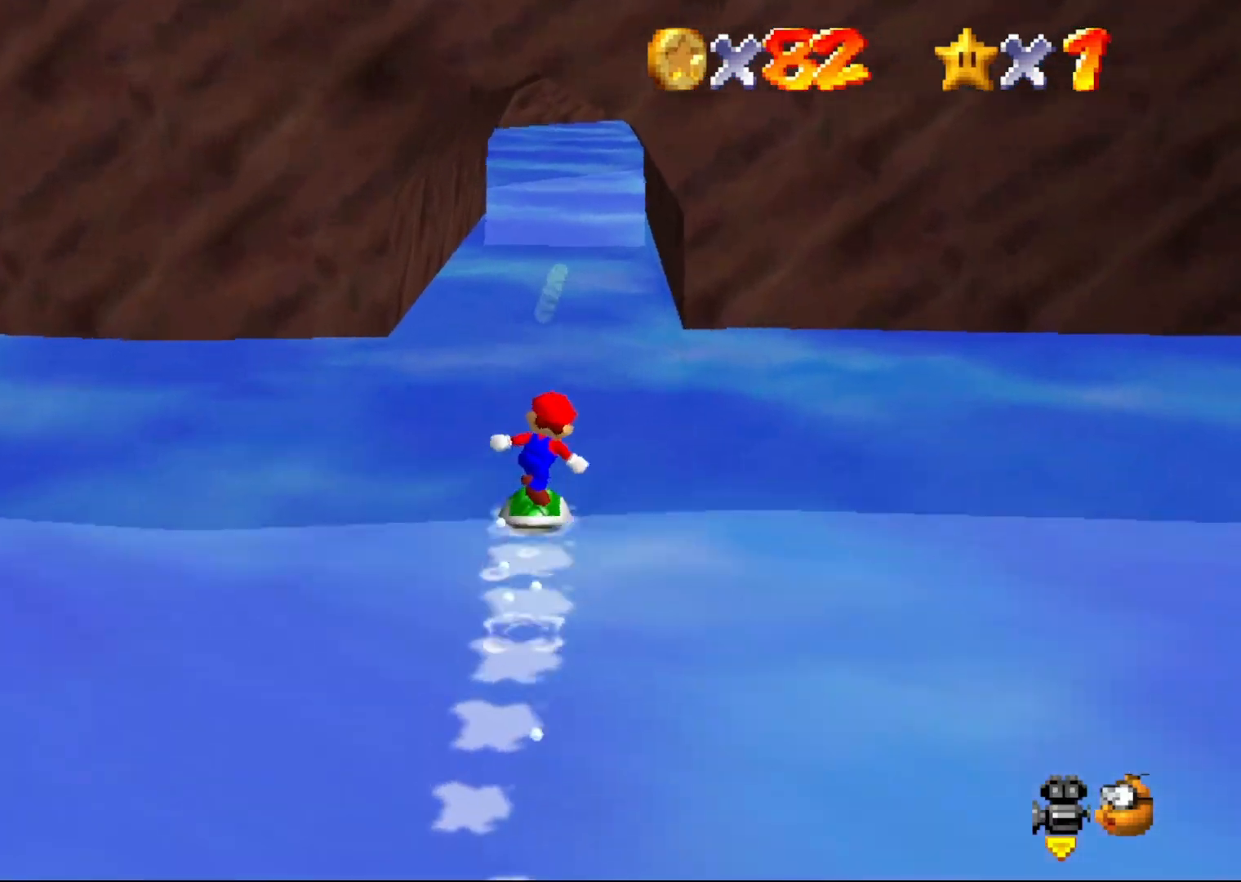
{"buttons": [], "left_stick": "up", "events": []}
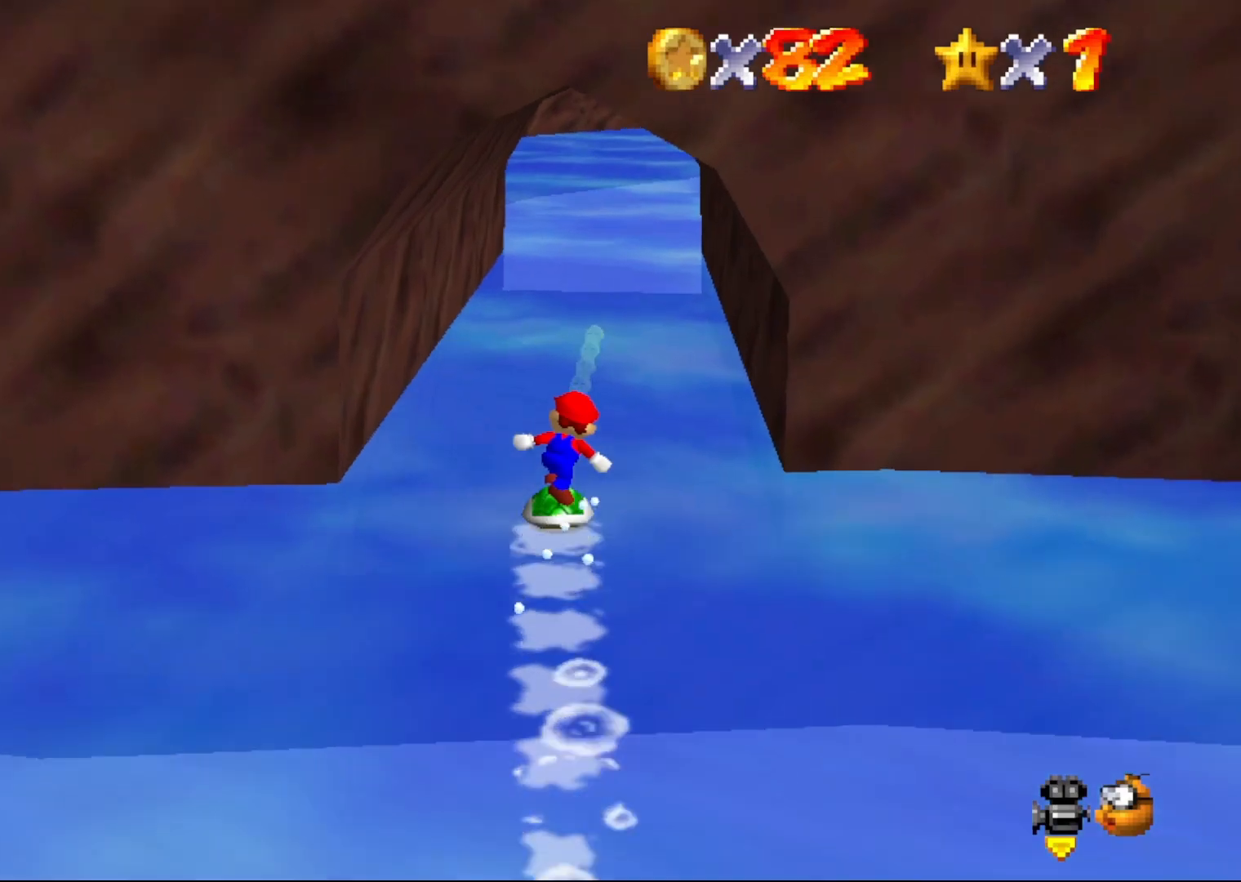
{"buttons": [], "left_stick": "up", "events": []}
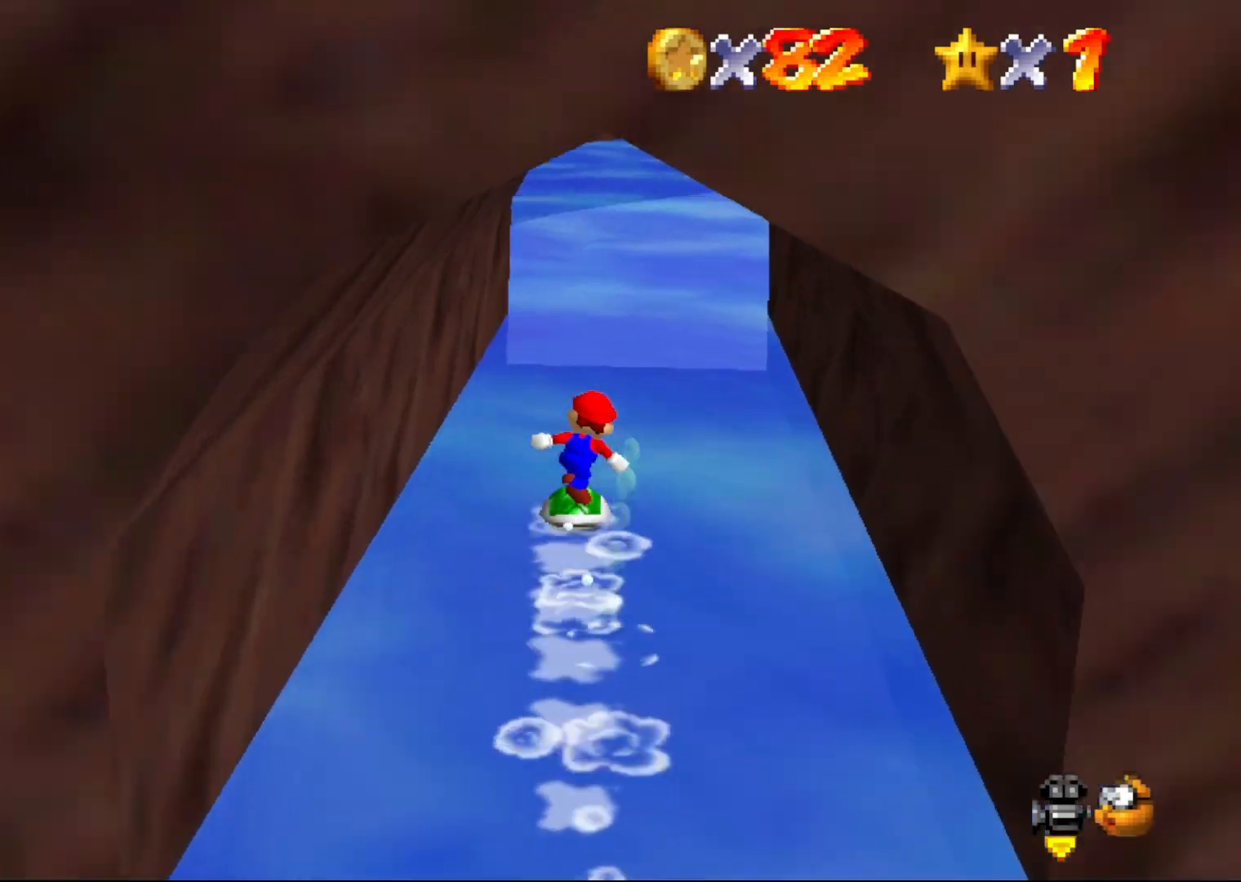
{"buttons": [], "left_stick": "up-right", "events": [[233, "C_RIGHT", "down"], [267, "left_stick", "up-right"], [317, "C_RIGHT", "up"]]}
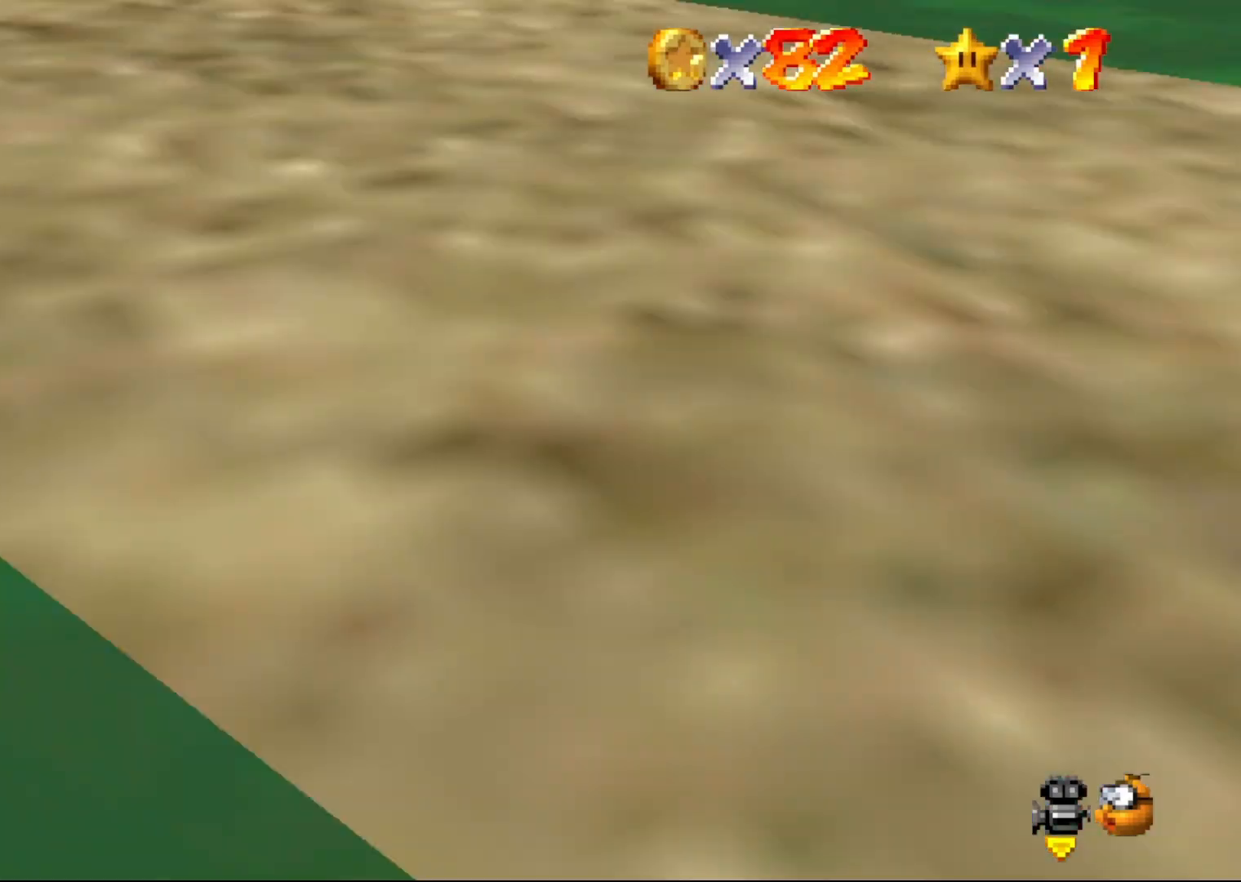
{"buttons": [], "left_stick": "up-right", "events": [[83, "C_RIGHT", "down"], [200, "C_RIGHT", "up"]]}
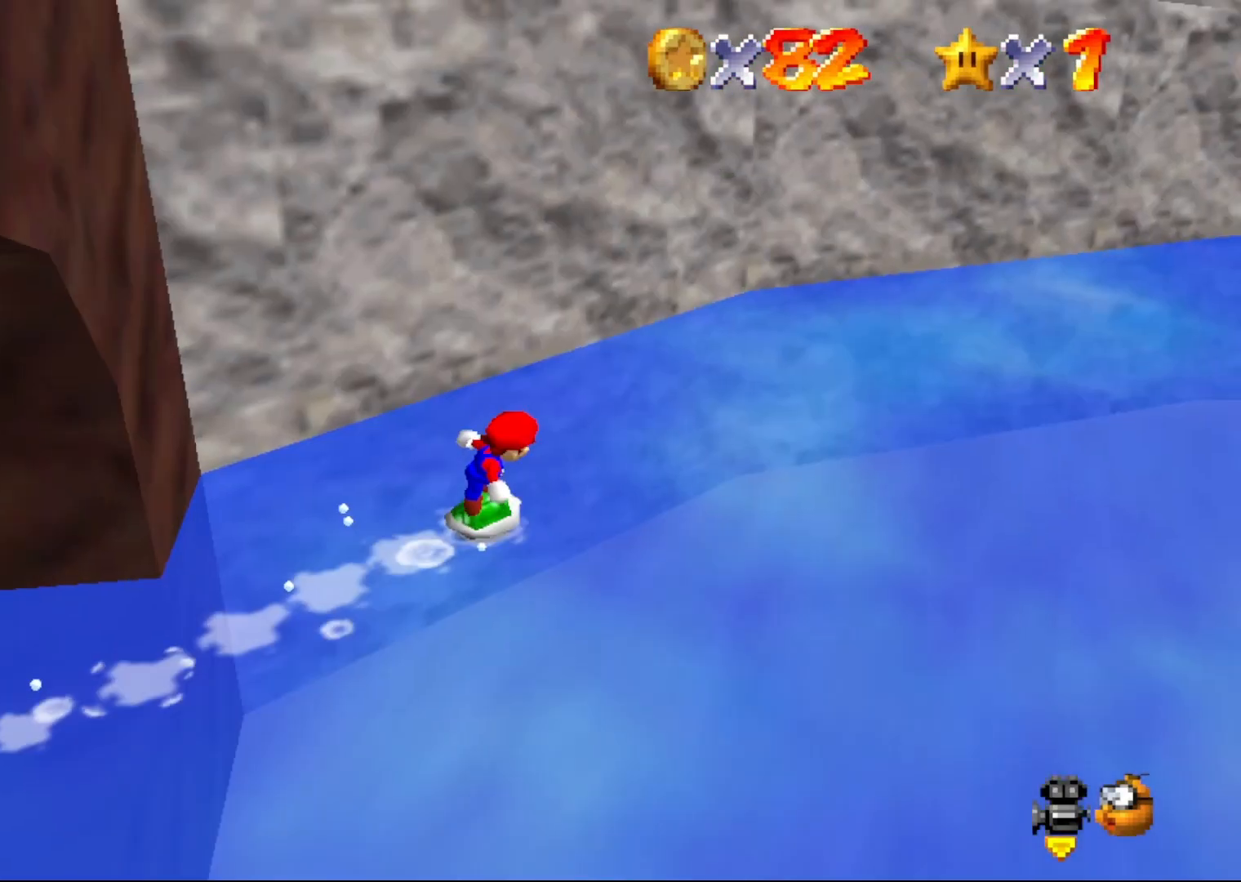
{"buttons": ["C_LEFT"], "left_stick": "up-right", "events": [[217, "C_LEFT", "down"], [317, "C_LEFT", "up"], [450, "C_LEFT", "down"]]}
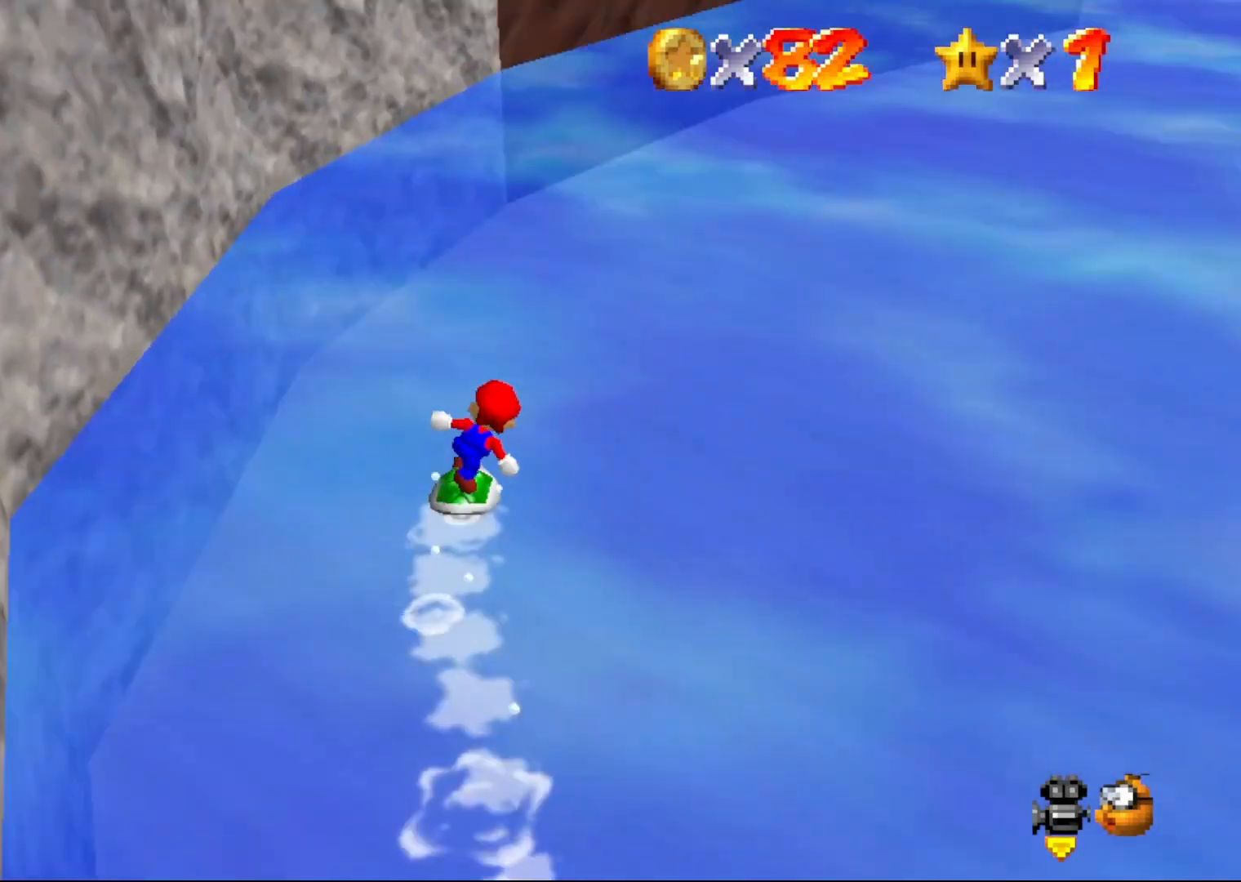
{"buttons": ["C_LEFT"], "left_stick": "up", "events": [[50, "C_LEFT", "up"], [100, "left_stick", "up"], [450, "C_LEFT", "down"]]}